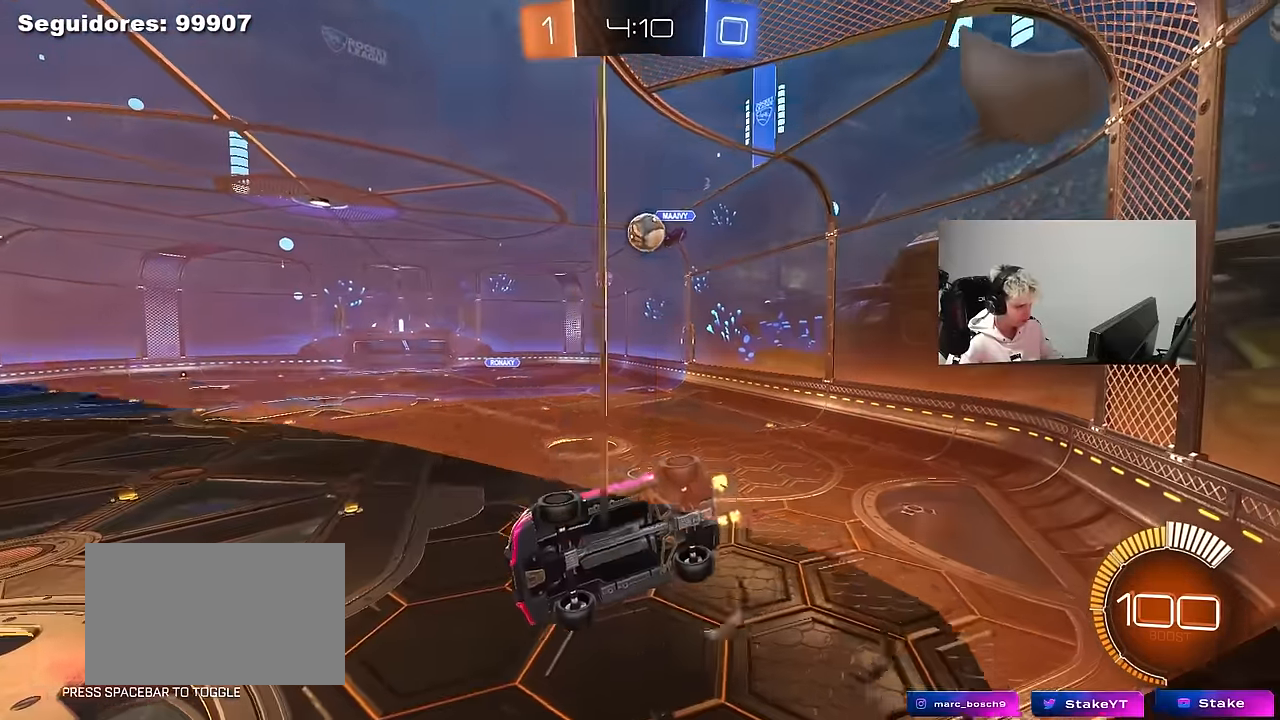
Gameplay with keyboard and mouse; each line is a JSON object with the keys and mouse buttons held at the frame after it. "events" lists presses ("down") and releases ("up") of "1", "2", "3", "4", "5", "a", "alt", "c", "caps_lock", "ctrl", "d", "e", "f", "g", "q", "r", "s", "shift", "space", "t", "tab", "v", "w", "x", "z", "mouse_left", "mouse_wheel" and "mouse_right" between this image and that frame as [ms after this image, input, new state], when the widget could be followed in between. "mouse_left", "mouse_wheel", "mouse_right" = the "left", "wheel", "right" buttons of the "mouse" list. No other keys are recorded. "wheel" means that the mouse wheel is clicked or scrolled. "mouse_move" is the direction in which the mouse moves at that frame (one of eight, or "still"), when it could be read.
{"keys": ["w"], "mouse": ["left"], "mouse_move": "down", "events": [[50, "a", "up"], [50, "w", "up"], [150, "s", "down"], [183, "d", "down"], [283, "s", "up"], [333, "mouse_left", "down"], [383, "d", "up"], [383, "w", "down"]]}
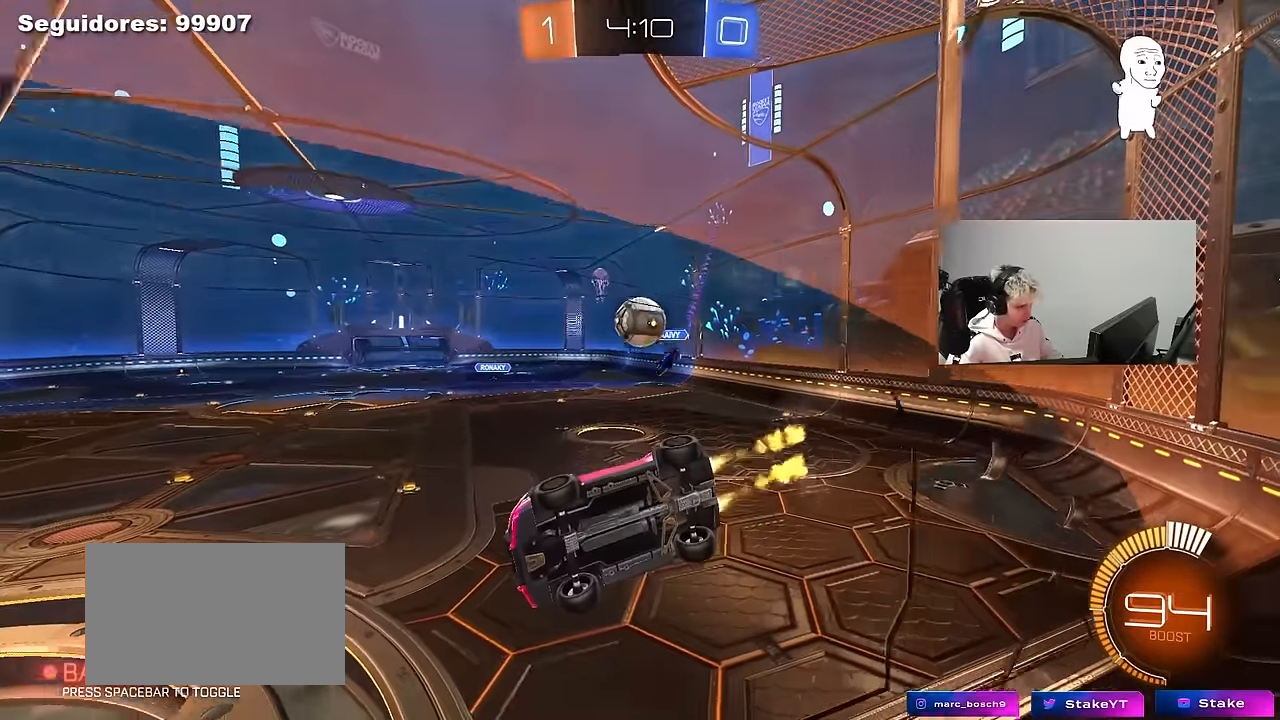
{"keys": ["s"], "mouse": [], "mouse_move": "left", "events": [[67, "mouse_left", "up"], [67, "w", "up"], [117, "a", "down"], [117, "mouse_right", "down"], [167, "s", "down"], [300, "a", "up"], [350, "mouse_right", "up"], [350, "s", "up"], [433, "d", "down"], [433, "s", "down"], [483, "d", "up"]]}
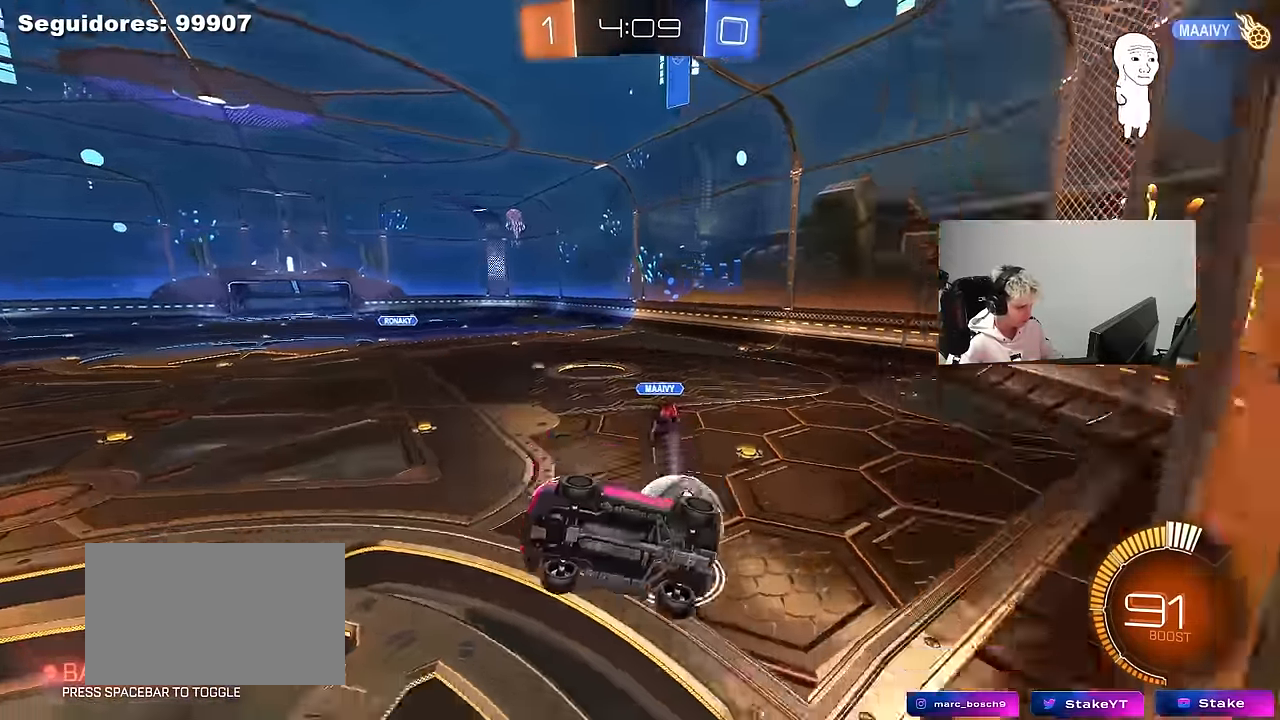
{"keys": ["d", "s"], "mouse": [], "mouse_move": "still", "events": [[83, "d", "down"], [83, "mouse_right", "down"], [316, "mouse_right", "up"]]}
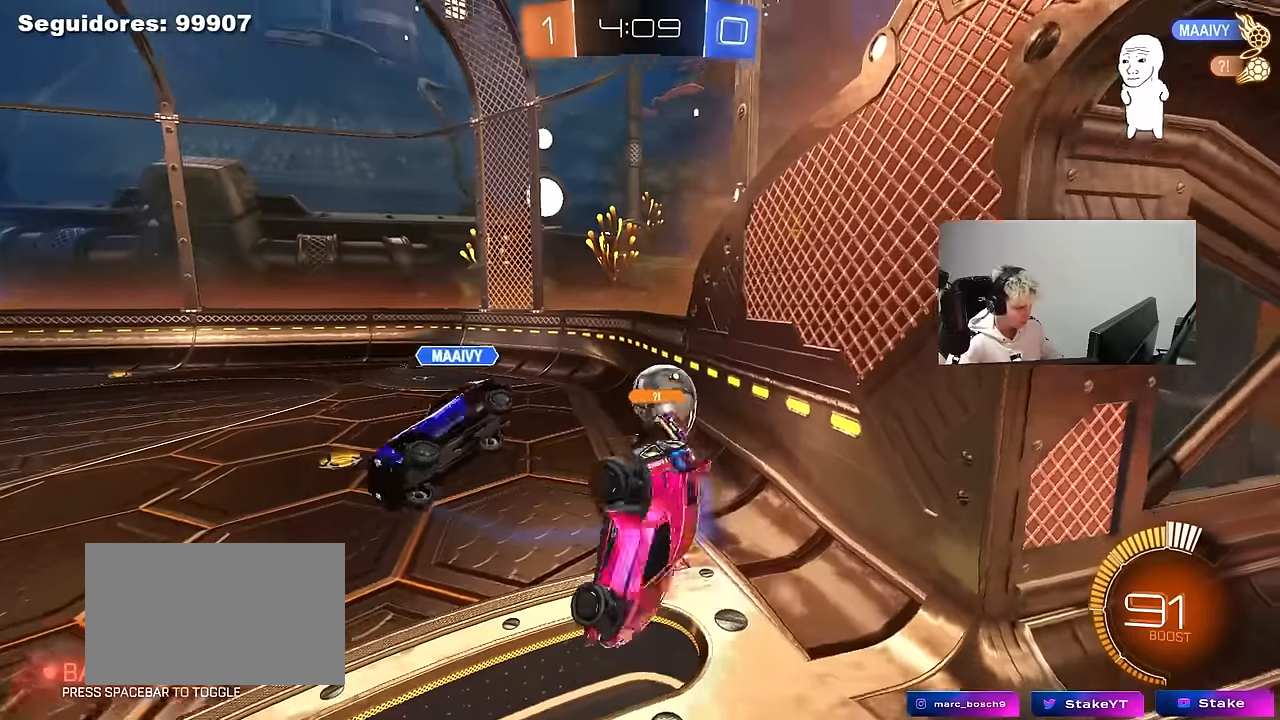
{"keys": ["d", "s"], "mouse": [], "mouse_move": "still", "events": [[50, "s", "up"], [183, "shift", "down"], [383, "shift", "up"], [466, "s", "down"]]}
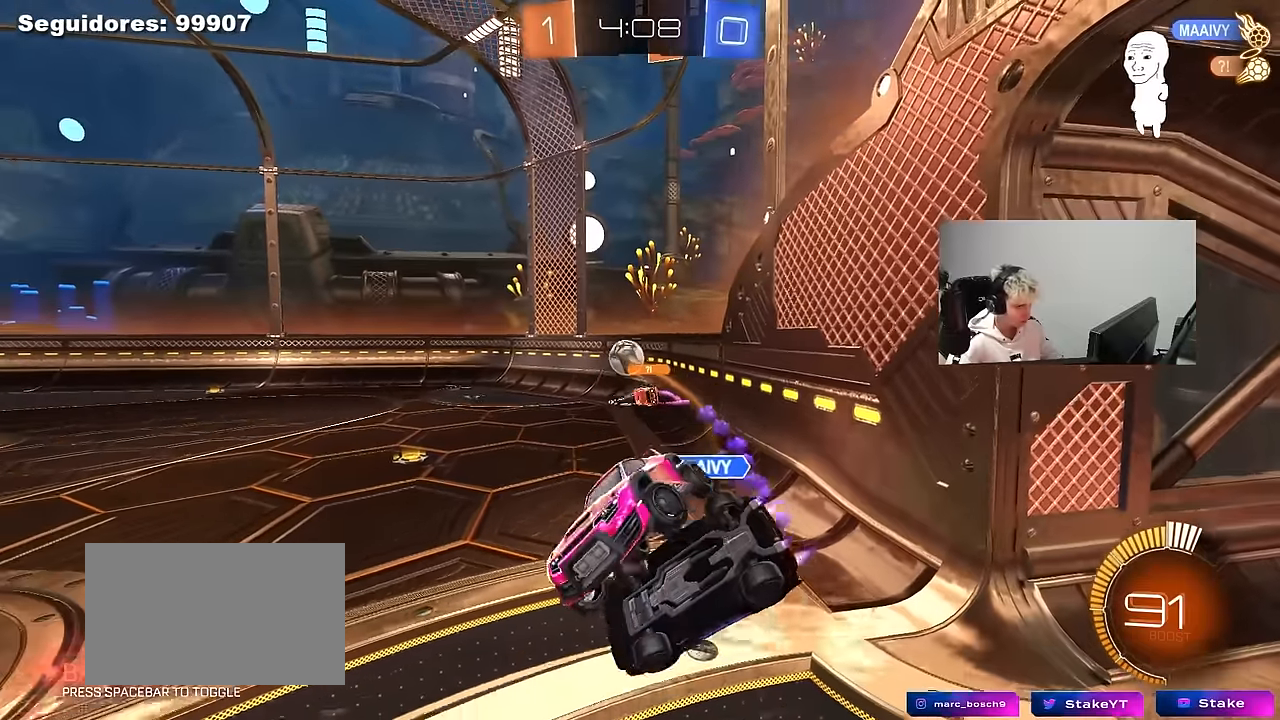
{"keys": ["a", "w"], "mouse": [], "mouse_move": "still", "events": [[66, "a", "down"], [66, "d", "up"], [66, "s", "up"], [116, "shift", "down"], [200, "shift", "up"], [250, "w", "down"]]}
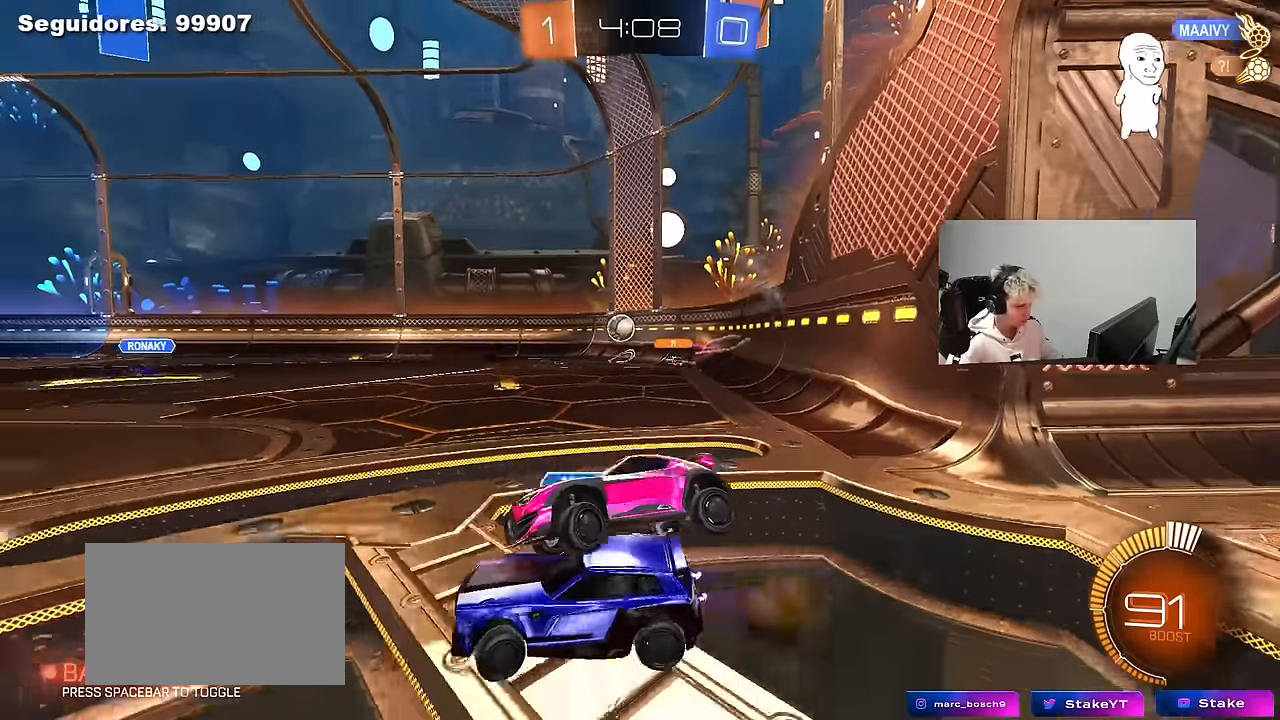
{"keys": ["d", "w"], "mouse": [], "mouse_move": "still", "events": [[133, "a", "up"], [133, "d", "down"], [266, "shift", "down"], [400, "shift", "up"]]}
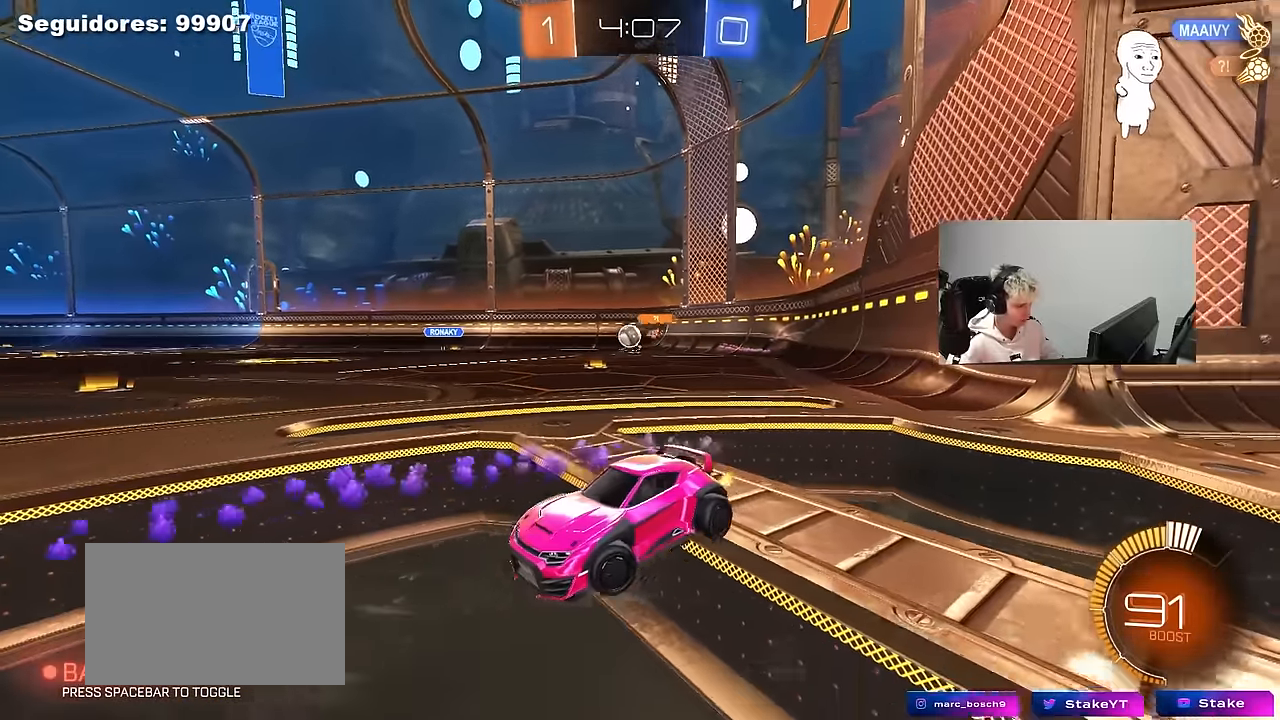
{"keys": ["d", "w"], "mouse": [], "mouse_move": "still", "events": [[283, "d", "up"], [416, "d", "down"]]}
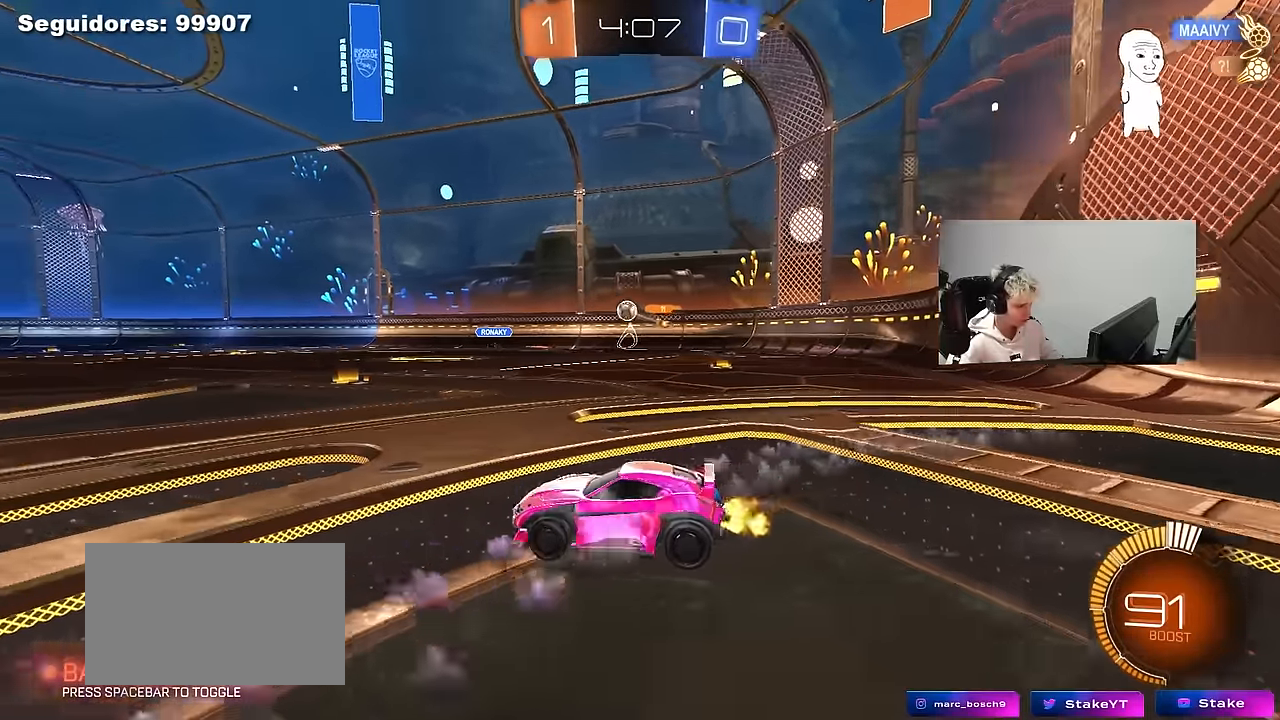
{"keys": [], "mouse": ["left"], "mouse_move": "still", "events": [[350, "d", "up"], [350, "mouse_right", "down"], [400, "a", "down"], [400, "mouse_right", "up"], [483, "a", "up"], [483, "mouse_left", "down"], [483, "w", "up"]]}
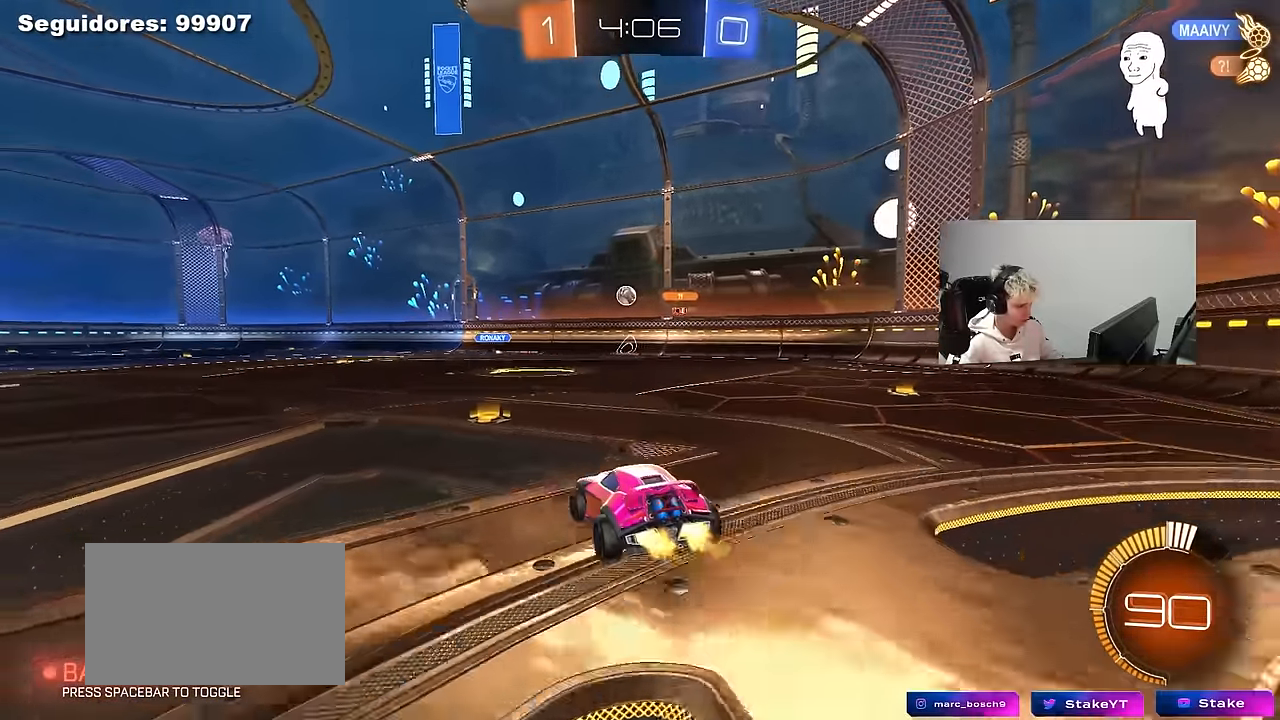
{"keys": [], "mouse": [], "mouse_move": "still", "events": [[166, "a", "down"], [166, "s", "down"], [266, "mouse_left", "up"], [316, "d", "down"], [416, "a", "up"], [500, "d", "up"], [500, "s", "up"]]}
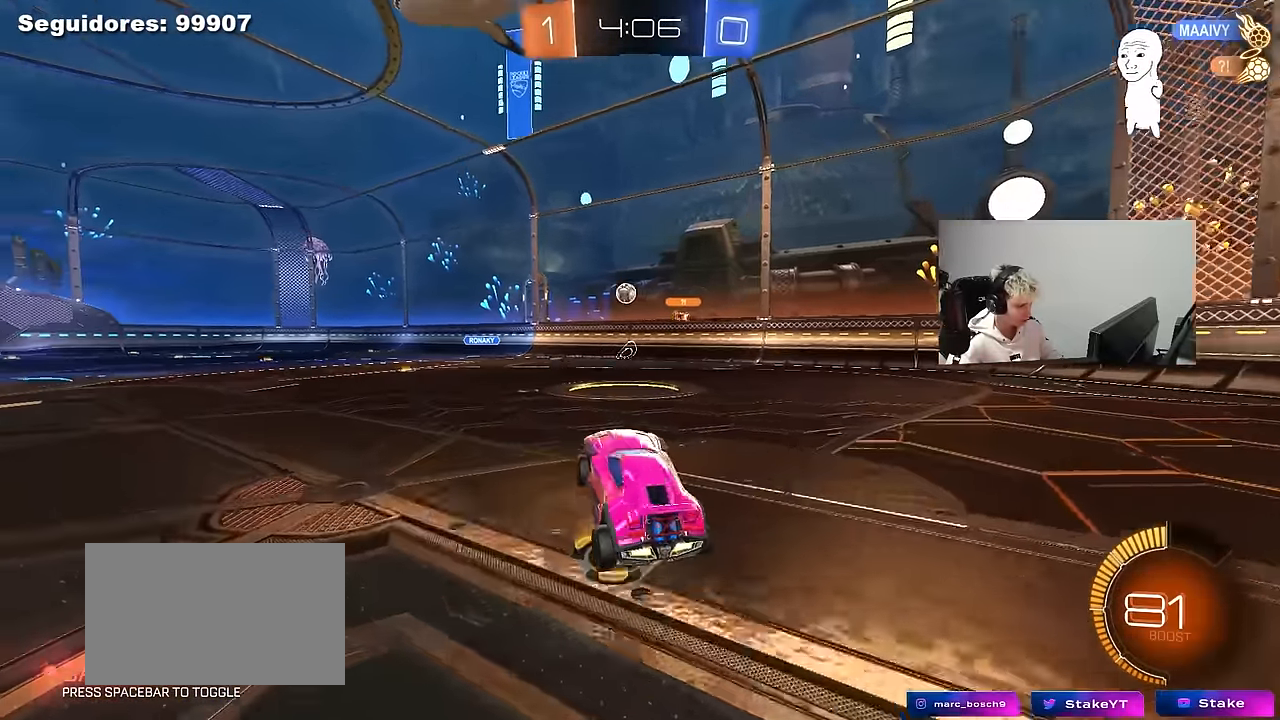
{"keys": ["w"], "mouse": ["left"], "mouse_move": "down", "events": [[150, "w", "down"], [333, "mouse_left", "down"], [333, "mouse_right", "down"], [500, "mouse_right", "up"]]}
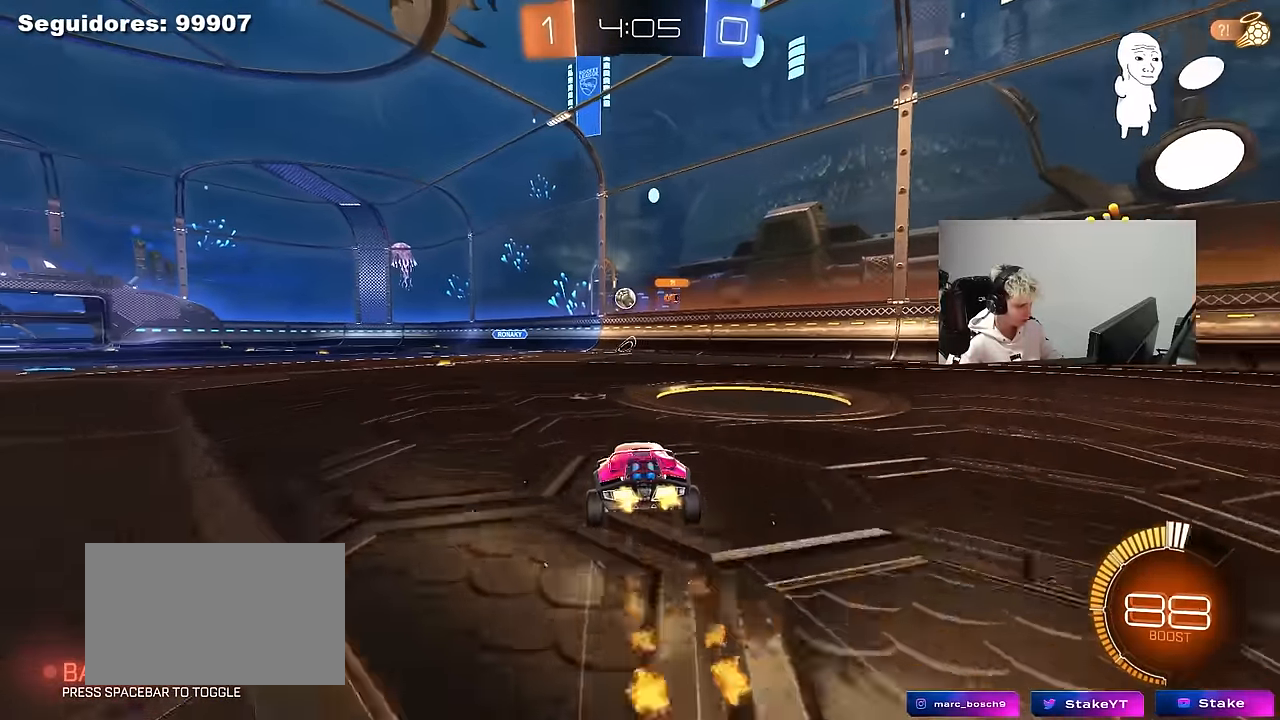
{"keys": [], "mouse": [], "mouse_move": "still", "events": [[16, "d", "down"], [16, "mouse_left", "up"], [66, "d", "up"], [116, "a", "down"], [433, "w", "up"], [483, "a", "up"]]}
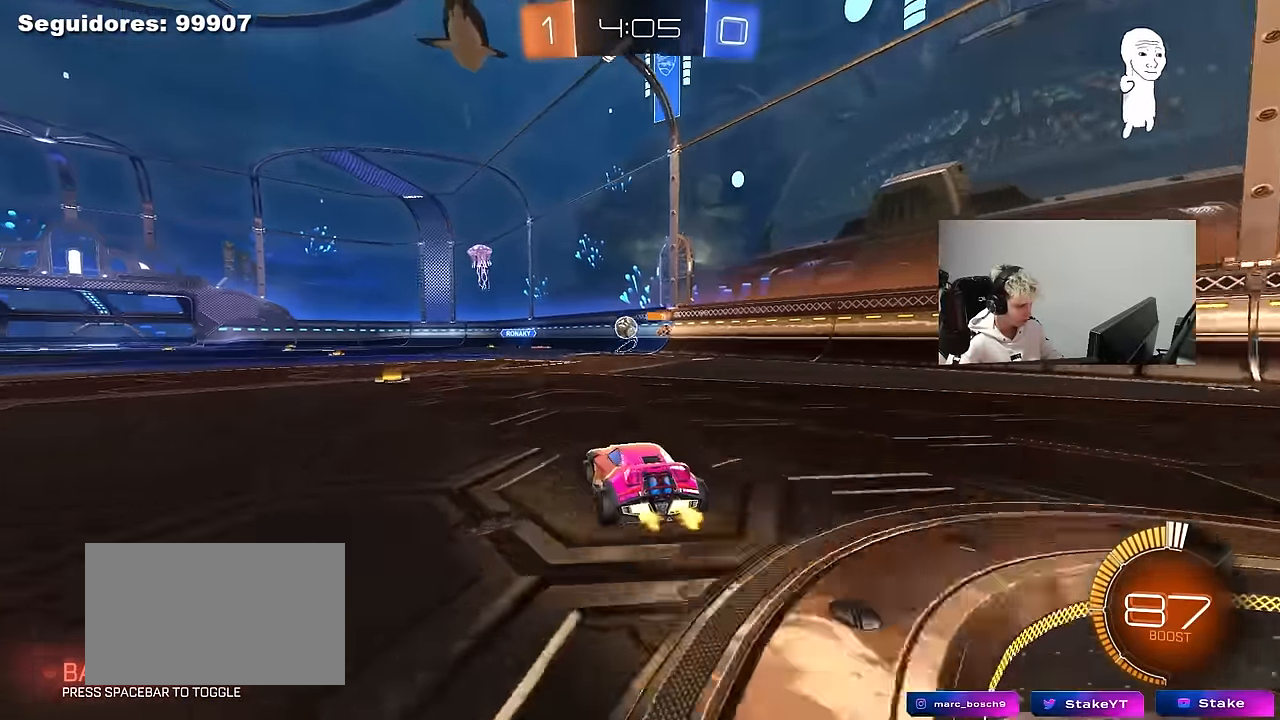
{"keys": ["a", "w"], "mouse": [], "mouse_move": "still", "events": [[83, "a", "down"], [83, "s", "down"], [166, "s", "up"], [216, "a", "up"], [316, "w", "down"], [400, "a", "down"]]}
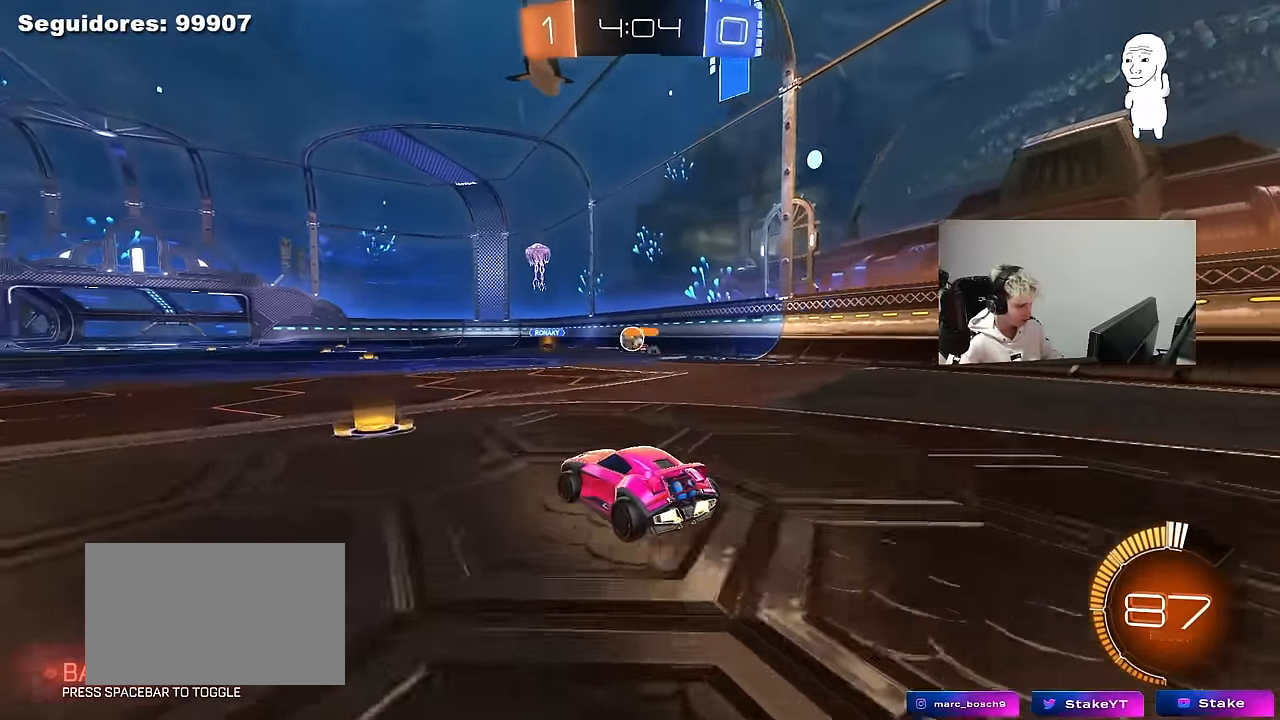
{"keys": ["w"], "mouse": ["left"], "mouse_move": "still", "events": [[50, "a", "up"], [150, "d", "down"], [333, "d", "up"], [333, "mouse_left", "down"]]}
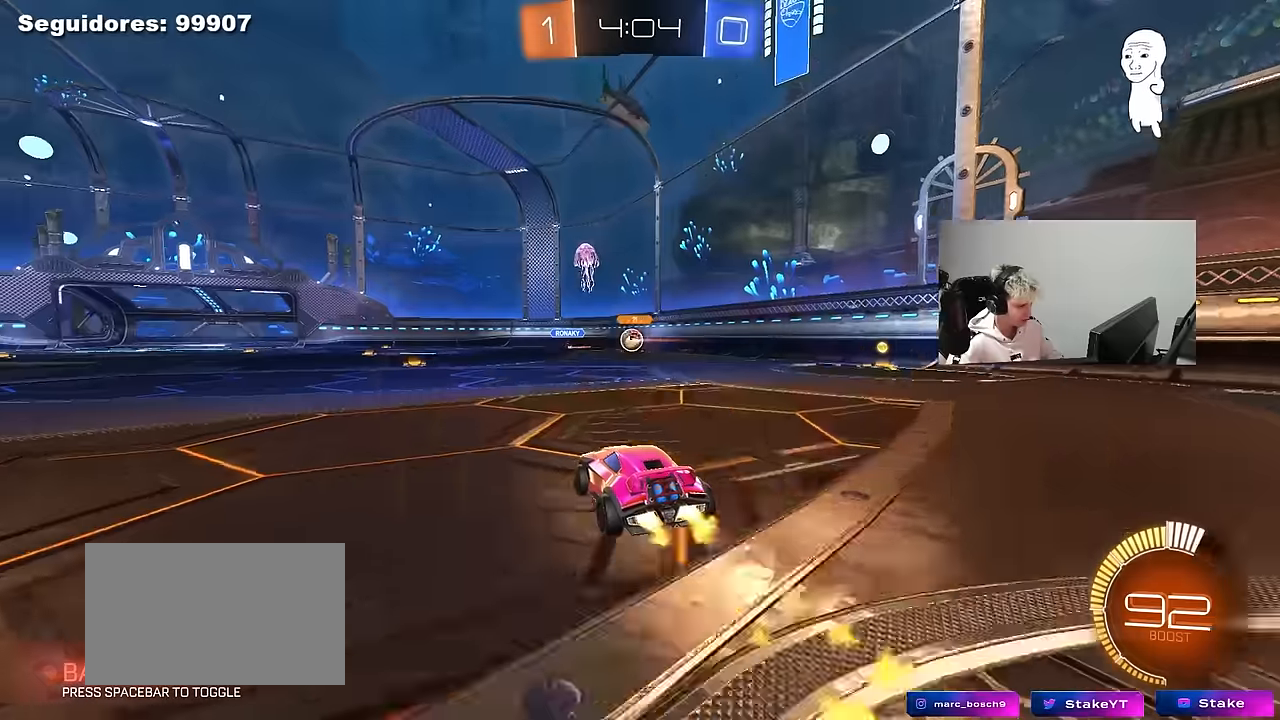
{"keys": ["w"], "mouse": [], "mouse_move": "still", "events": [[117, "mouse_left", "up"], [167, "a", "down"], [400, "a", "up"]]}
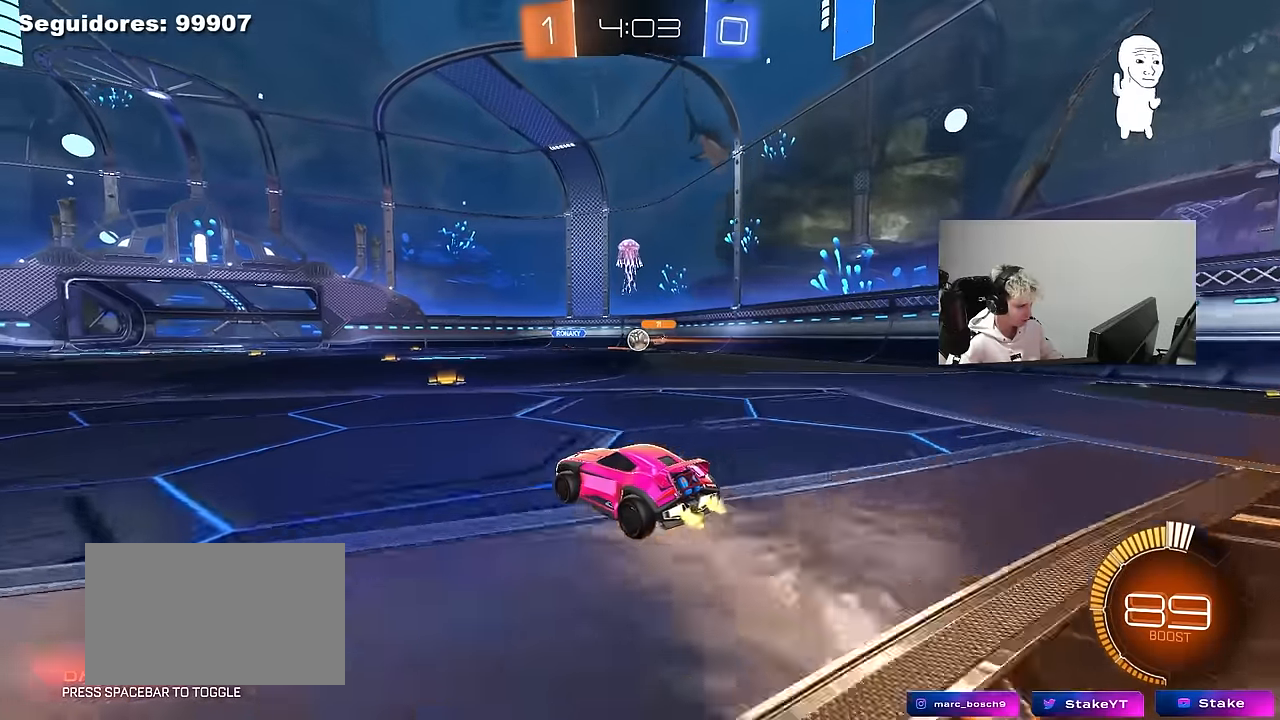
{"keys": ["w"], "mouse": [], "mouse_move": "still", "events": [[34, "d", "down"], [167, "d", "up"], [400, "a", "down"], [500, "a", "up"]]}
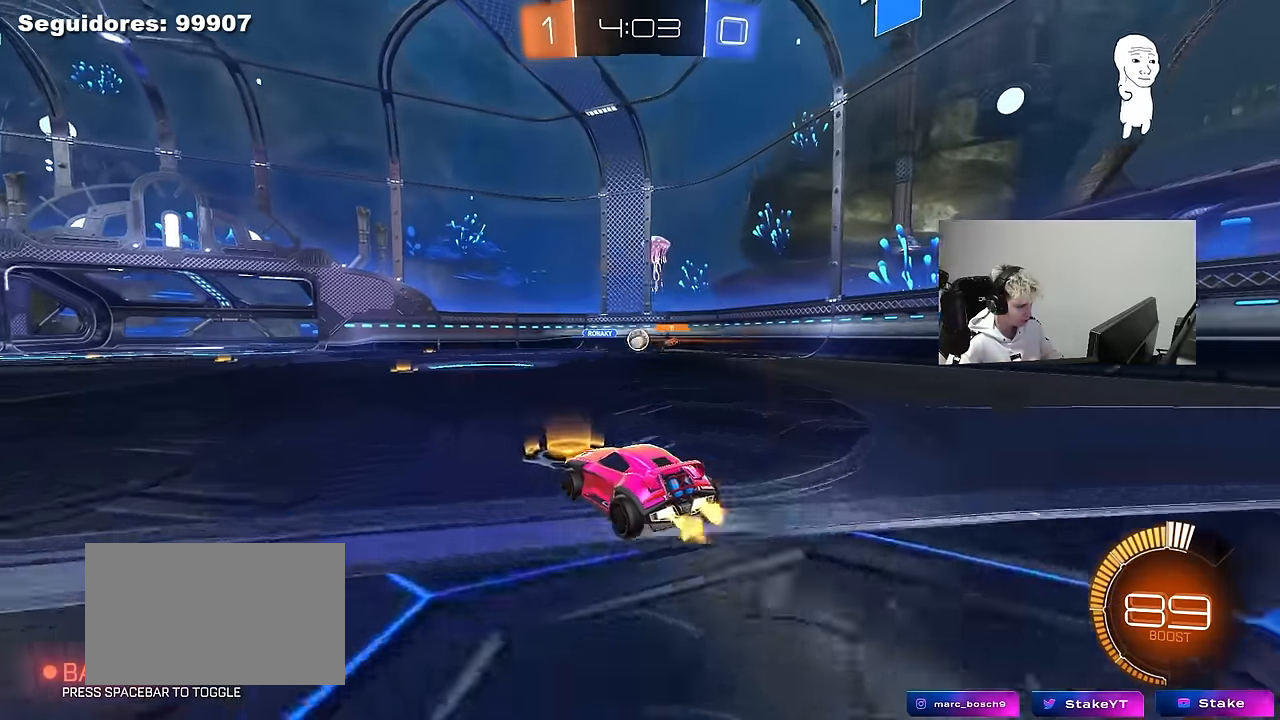
{"keys": ["d", "w"], "mouse": [], "mouse_move": "still", "events": [[150, "d", "down"], [284, "shift", "down"], [384, "shift", "up"]]}
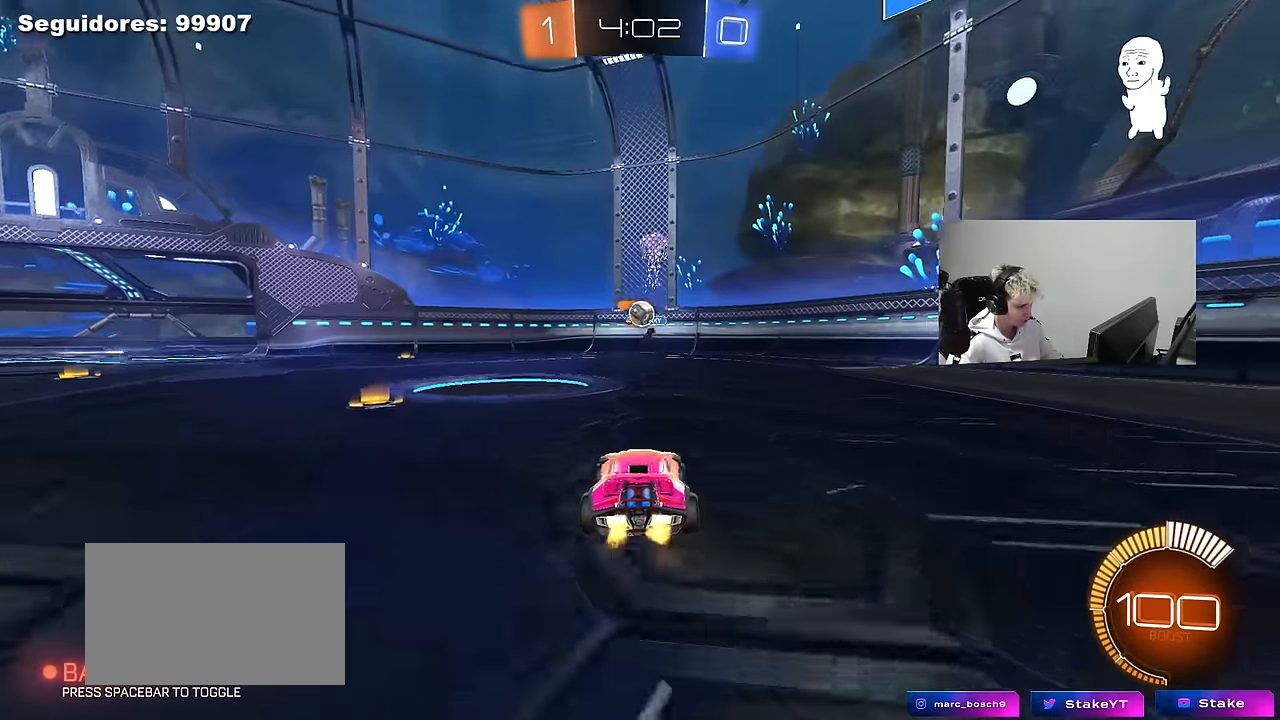
{"keys": ["a", "s", "shift"], "mouse": ["left", "right"], "mouse_move": "still", "events": [[17, "a", "down"], [17, "d", "up"], [200, "a", "up"], [250, "w", "up"], [300, "mouse_right", "down"], [350, "a", "down"], [350, "mouse_left", "down"], [350, "s", "down"], [484, "shift", "down"]]}
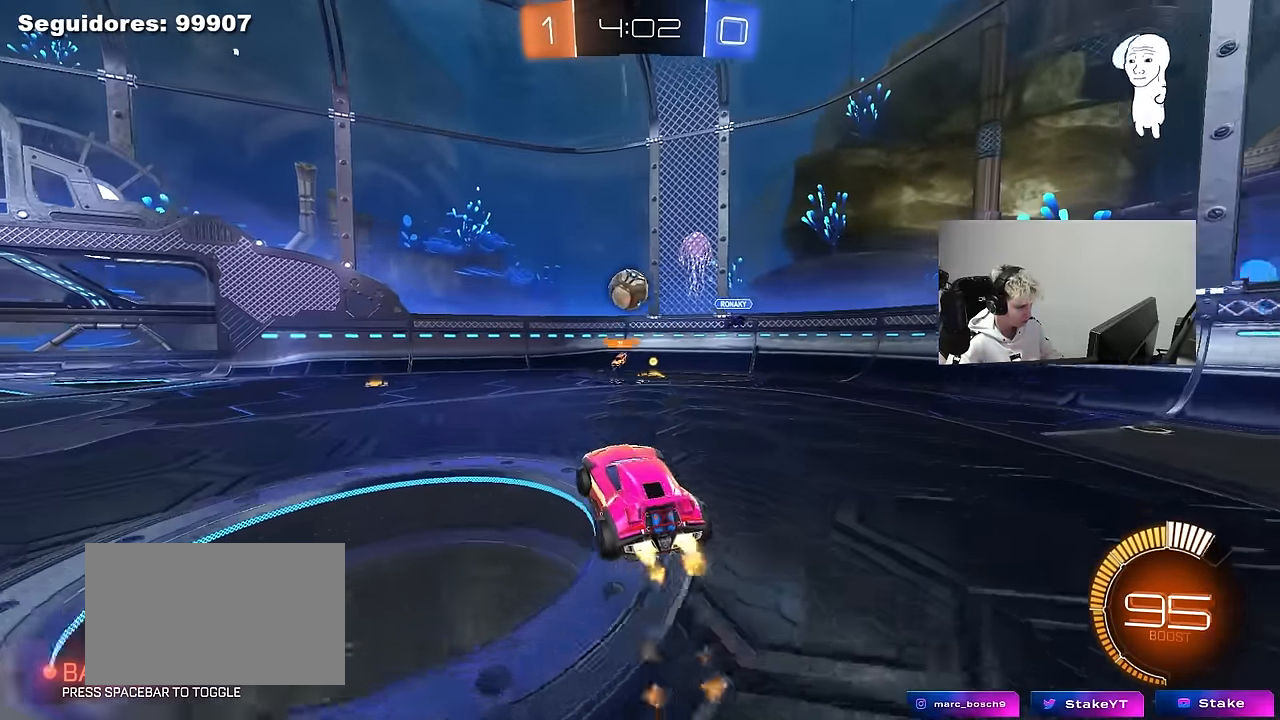
{"keys": ["a", "shift", "w"], "mouse": ["left"], "mouse_move": "still", "events": [[34, "a", "up"], [34, "d", "down"], [34, "mouse_right", "up"], [34, "s", "up"], [167, "shift", "up"], [167, "w", "down"], [217, "d", "up"], [267, "w", "up"], [400, "w", "down"], [500, "a", "down"], [500, "shift", "down"]]}
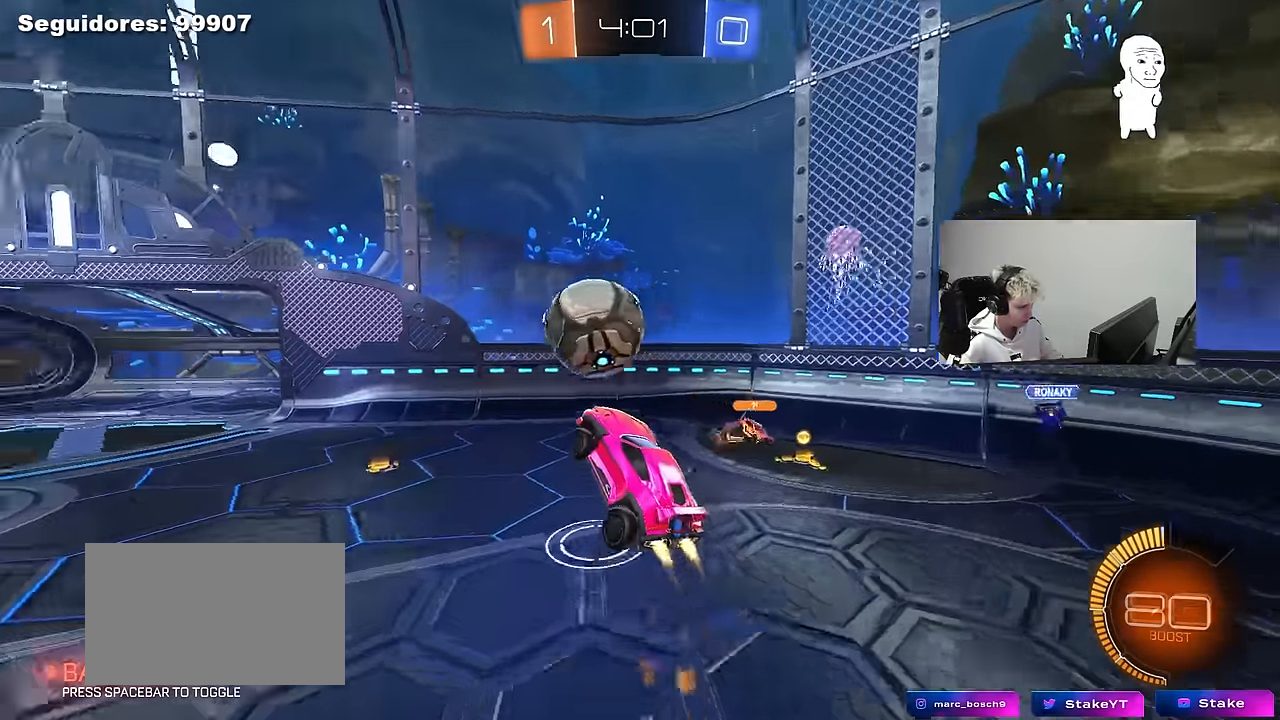
{"keys": ["a", "s", "shift"], "mouse": [], "mouse_move": "still", "events": [[50, "mouse_right", "down"], [184, "s", "down"], [184, "w", "up"], [234, "mouse_right", "up"], [417, "mouse_left", "up"]]}
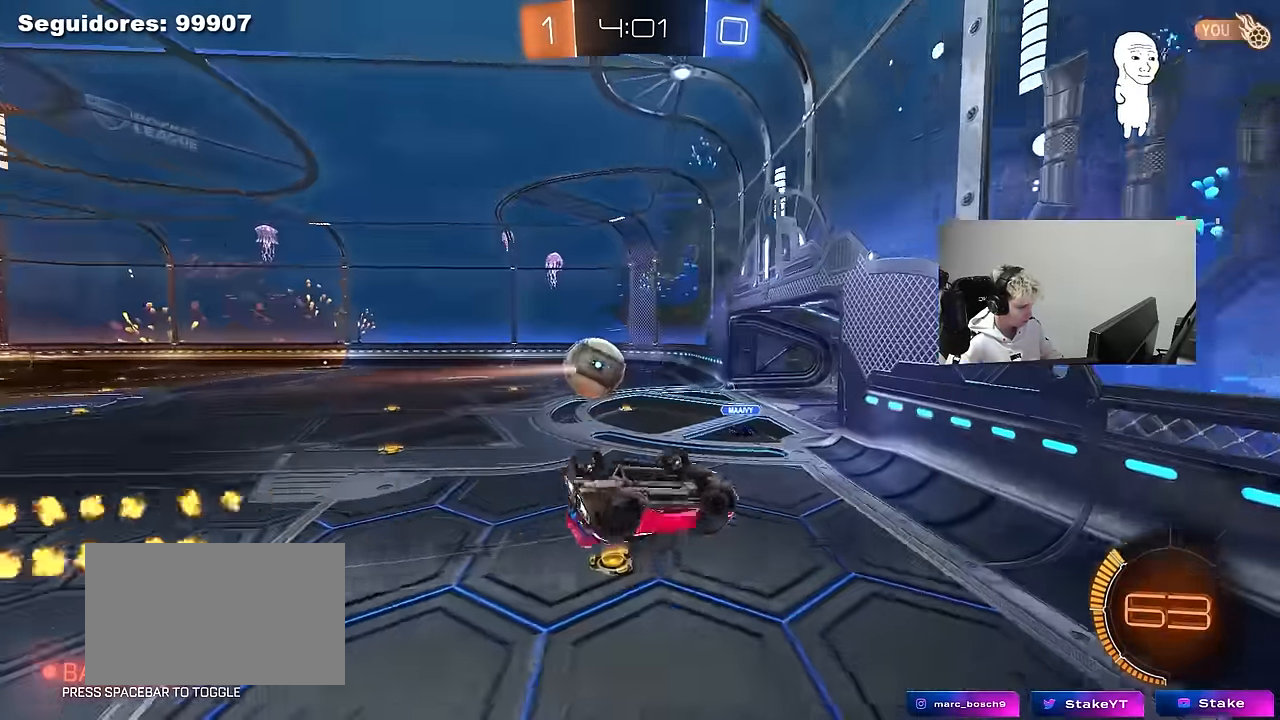
{"keys": ["a", "shift", "w"], "mouse": [], "mouse_move": "still", "events": [[67, "s", "up"], [167, "w", "down"]]}
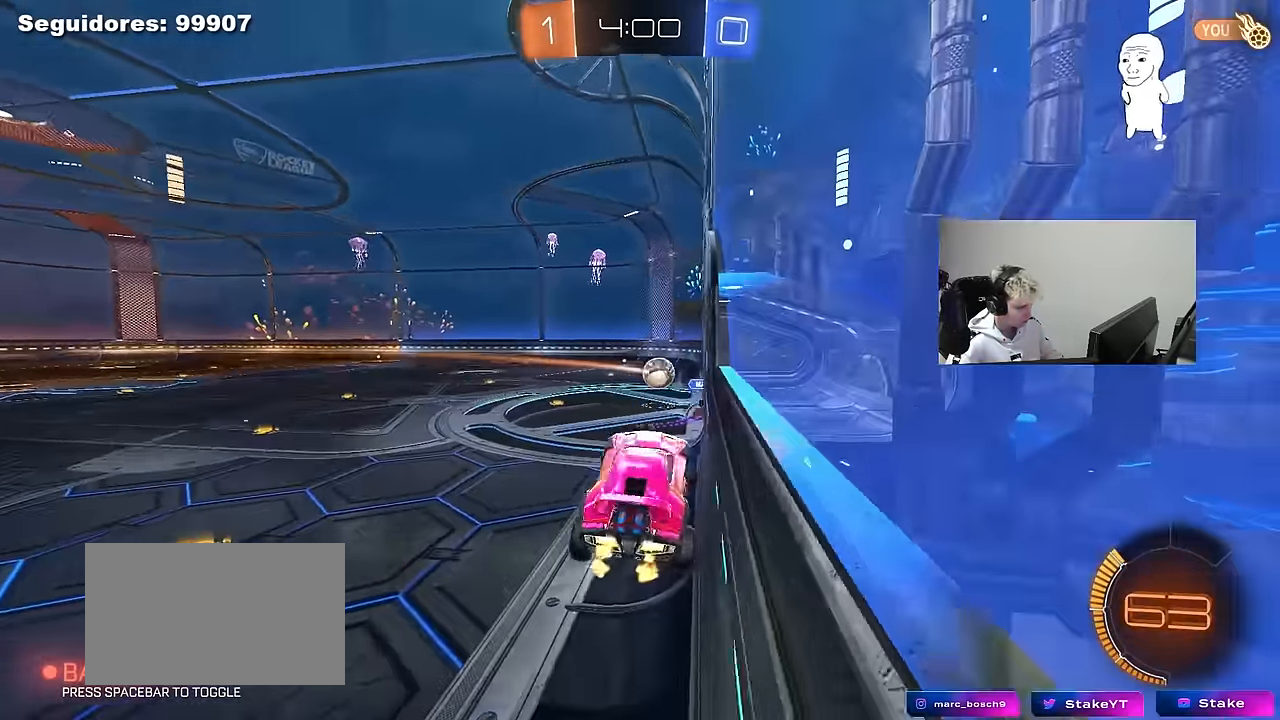
{"keys": ["d"], "mouse": [], "mouse_move": "still", "events": [[34, "shift", "up"], [167, "w", "up"], [267, "a", "up"], [367, "d", "down"]]}
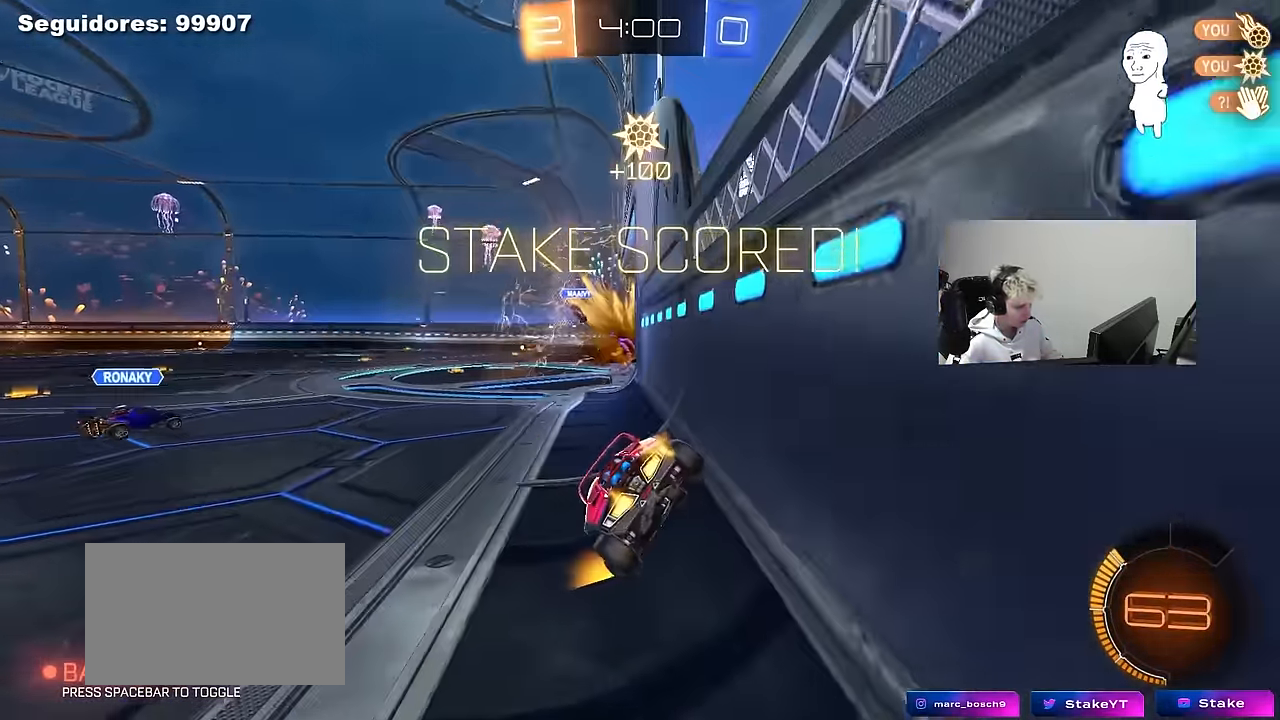
{"keys": ["s", "space"], "mouse": [], "mouse_move": "right", "events": [[50, "d", "up"], [334, "space", "down"], [467, "s", "down"]]}
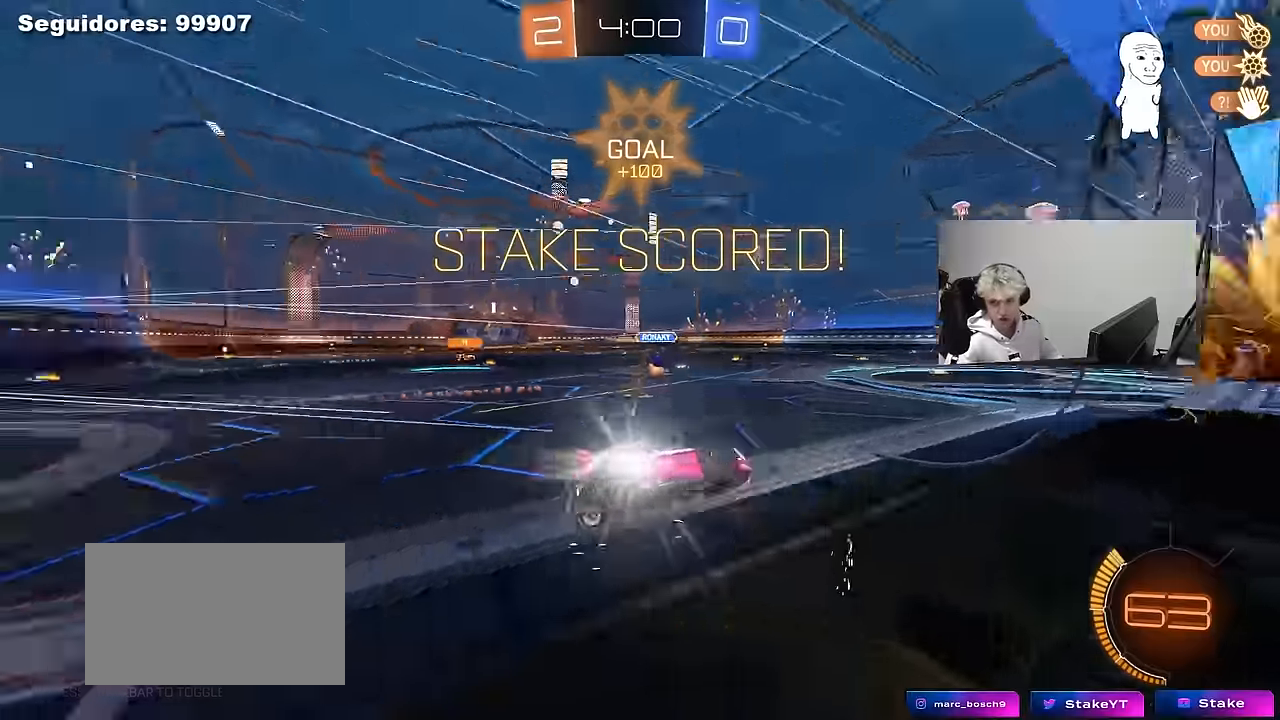
{"keys": ["a", "s", "shift"], "mouse": [], "mouse_move": "still", "events": [[17, "space", "up"], [300, "a", "down"], [300, "shift", "down"]]}
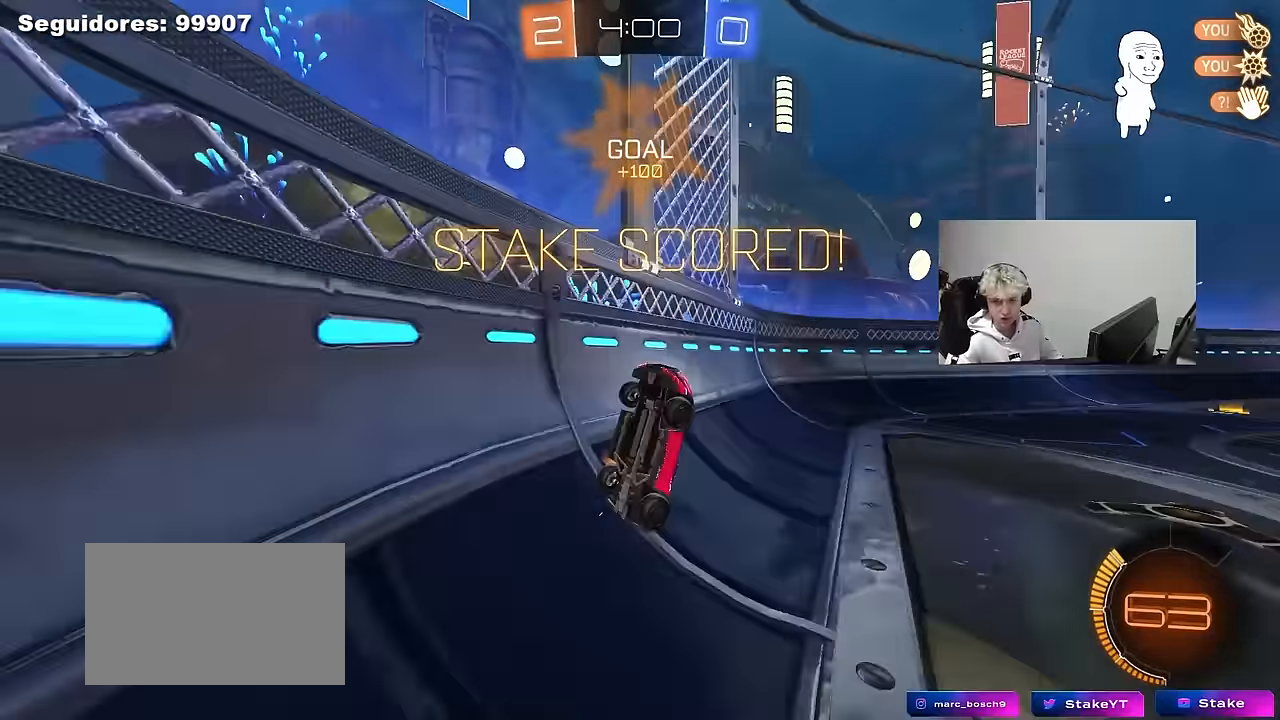
{"keys": ["d", "w"], "mouse": ["left"], "mouse_move": "still", "events": [[33, "s", "up"], [433, "w", "down"], [450, "a", "up"], [450, "mouse_left", "down"], [450, "shift", "up"], [500, "d", "down"]]}
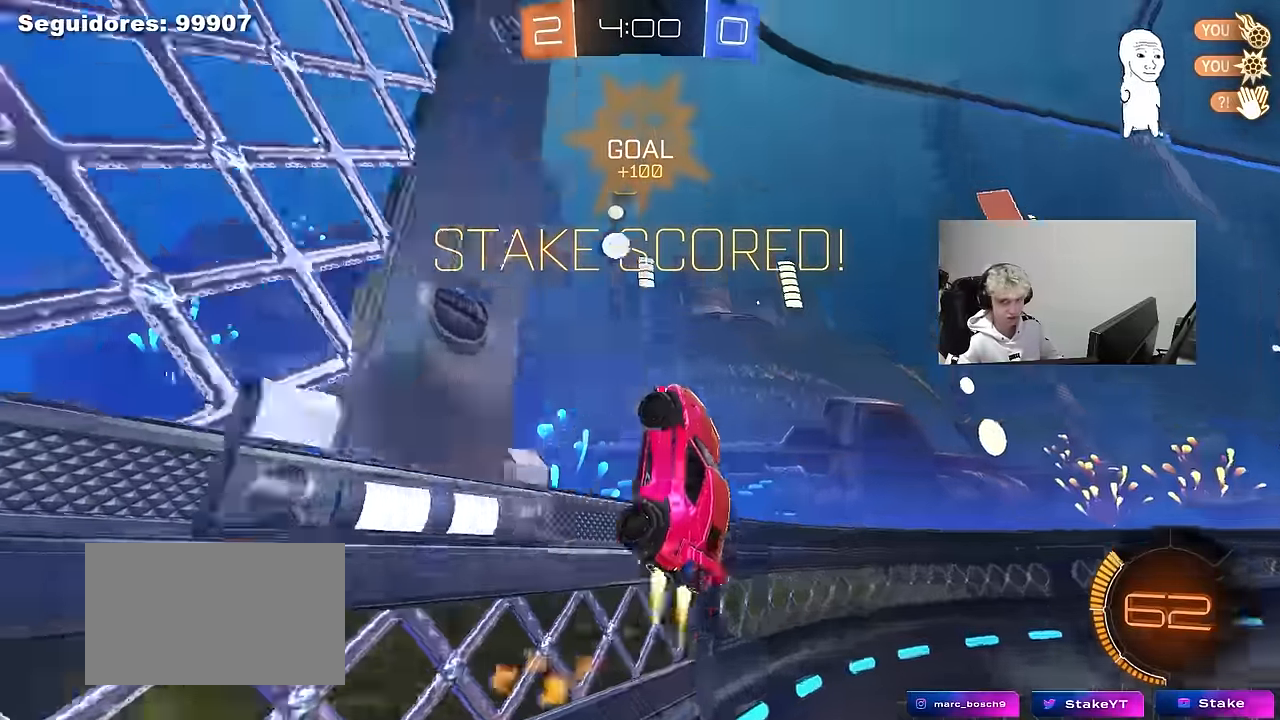
{"keys": ["d", "w"], "mouse": [], "mouse_move": "up-right", "events": [[100, "mouse_left", "up"]]}
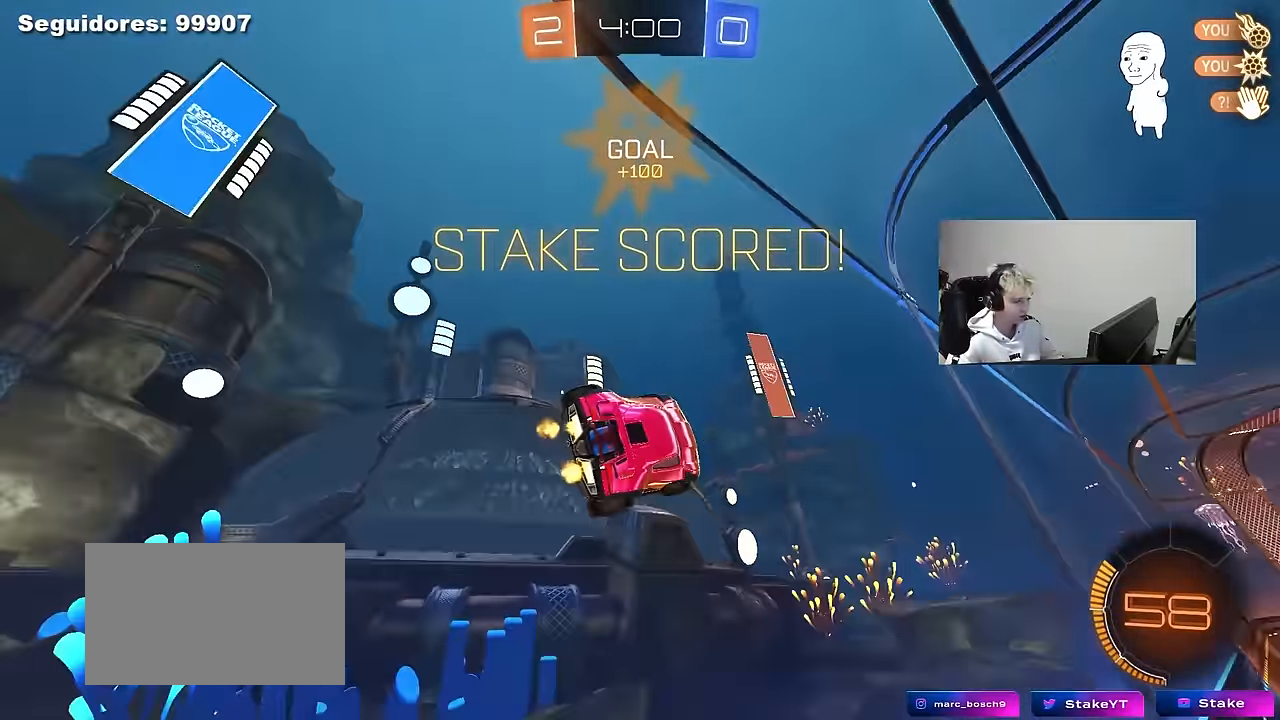
{"keys": [], "mouse": ["left", "right"], "mouse_move": "still", "events": [[250, "mouse_left", "down"], [300, "d", "up"], [350, "a", "down"], [433, "a", "up"], [483, "mouse_right", "down"], [483, "w", "up"]]}
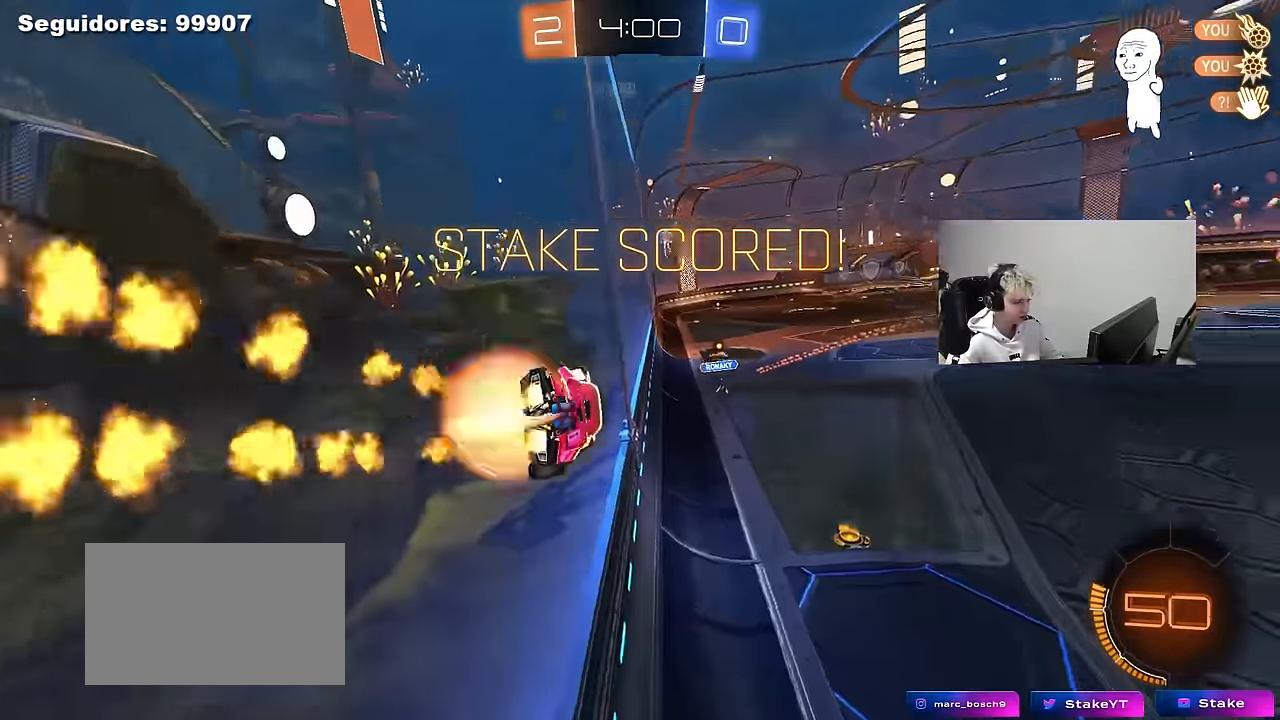
{"keys": [], "mouse": [], "mouse_move": "still", "events": [[83, "a", "down"], [83, "shift", "down"], [133, "s", "down"], [167, "mouse_left", "up"], [217, "mouse_right", "up"], [267, "s", "up"], [317, "shift", "up"], [367, "a", "up"]]}
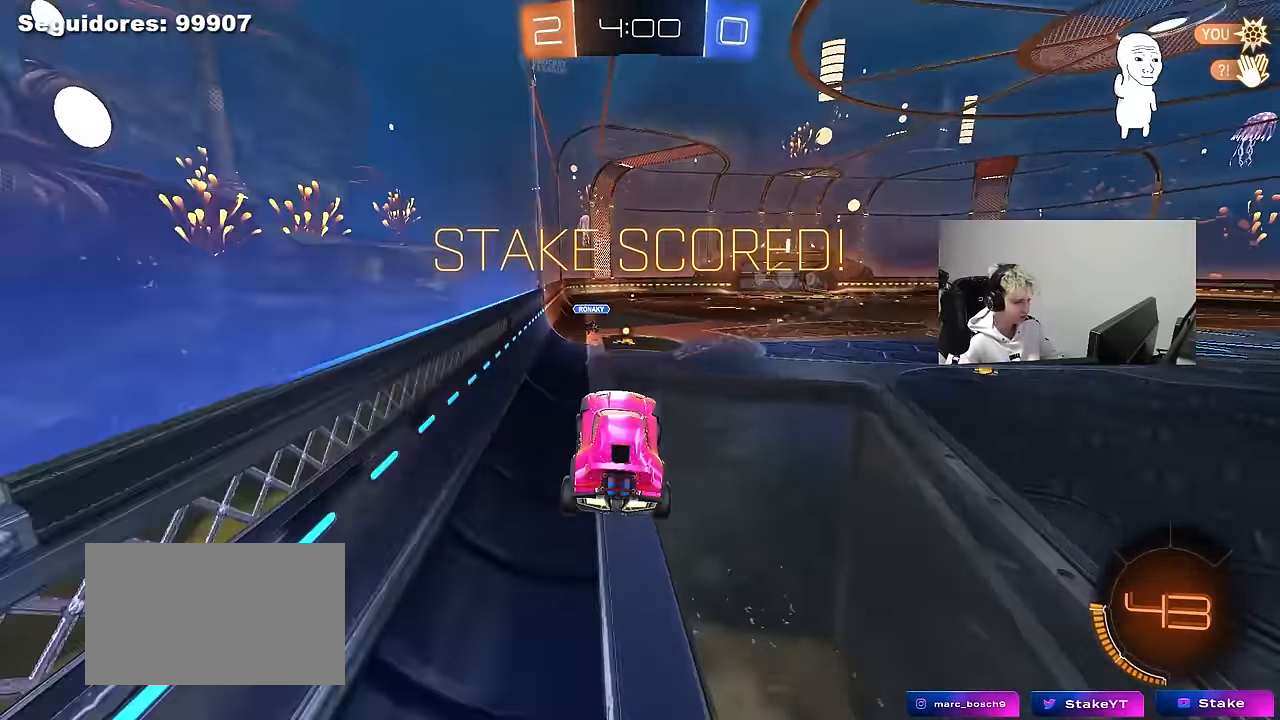
{"keys": ["w"], "mouse": ["right"], "mouse_move": "still", "events": [[100, "d", "down"], [150, "d", "up"], [183, "w", "down"], [283, "mouse_right", "down"], [383, "d", "down"], [383, "mouse_right", "up"], [417, "mouse_right", "down"], [467, "d", "up"]]}
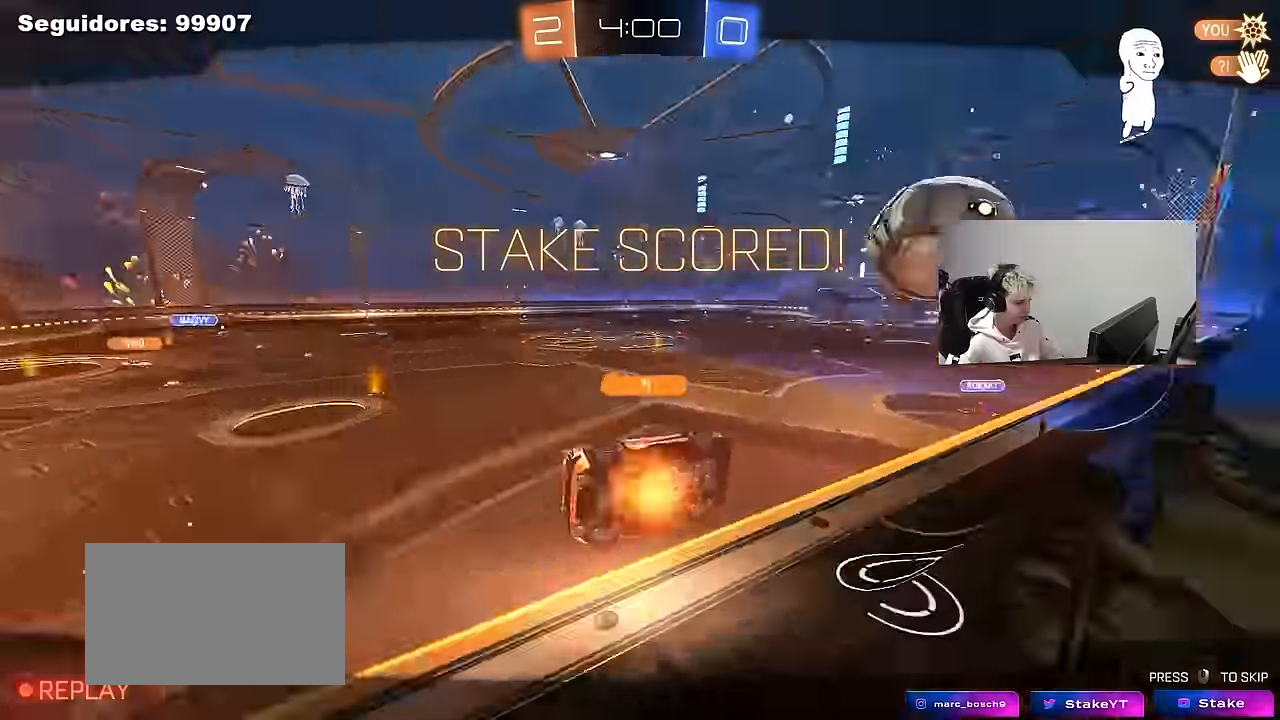
{"keys": [], "mouse": [], "mouse_move": "still", "events": [[17, "a", "down"], [67, "mouse_right", "up"], [67, "shift", "down"], [117, "mouse_right", "down"], [250, "shift", "up"], [250, "w", "up"], [300, "a", "up"], [300, "mouse_right", "up"]]}
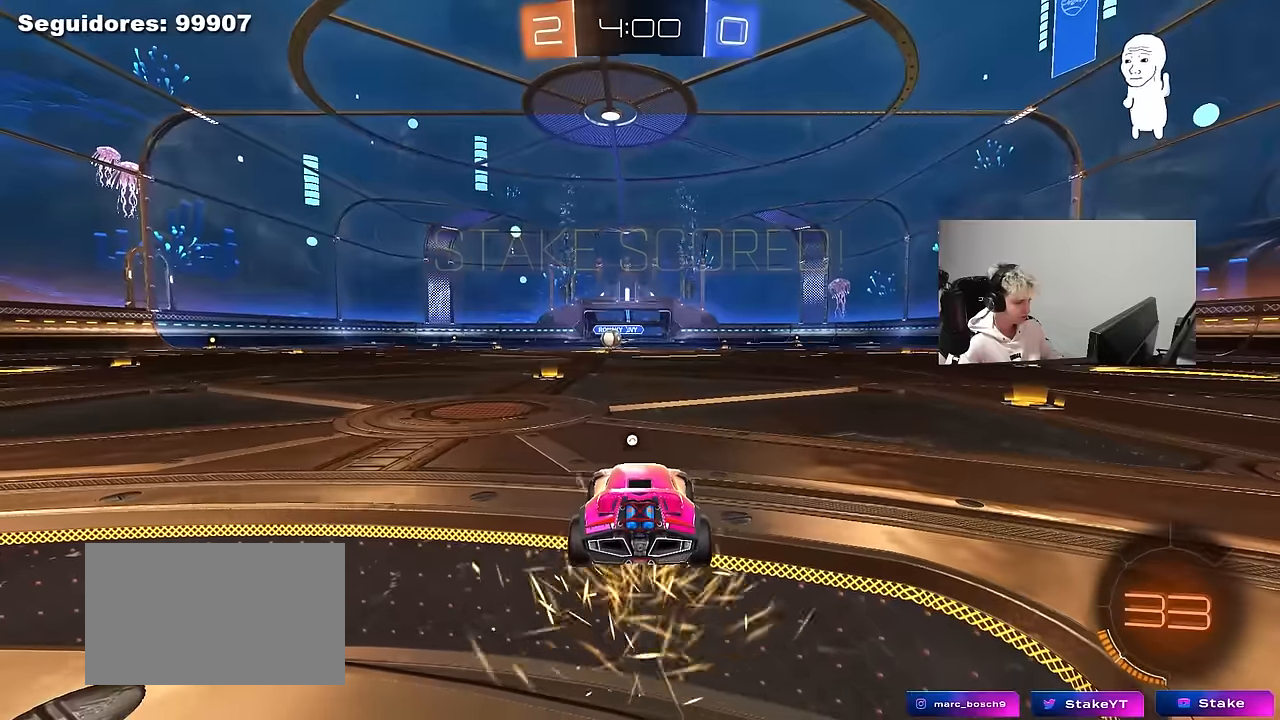
{"keys": ["z"], "mouse": [], "mouse_move": "still", "events": [[33, "tab", "down"], [183, "mouse_wheel", "down"], [183, "tab", "up"], [317, "mouse_wheel", "up"], [367, "z", "down"], [450, "x", "down"], [500, "x", "up"]]}
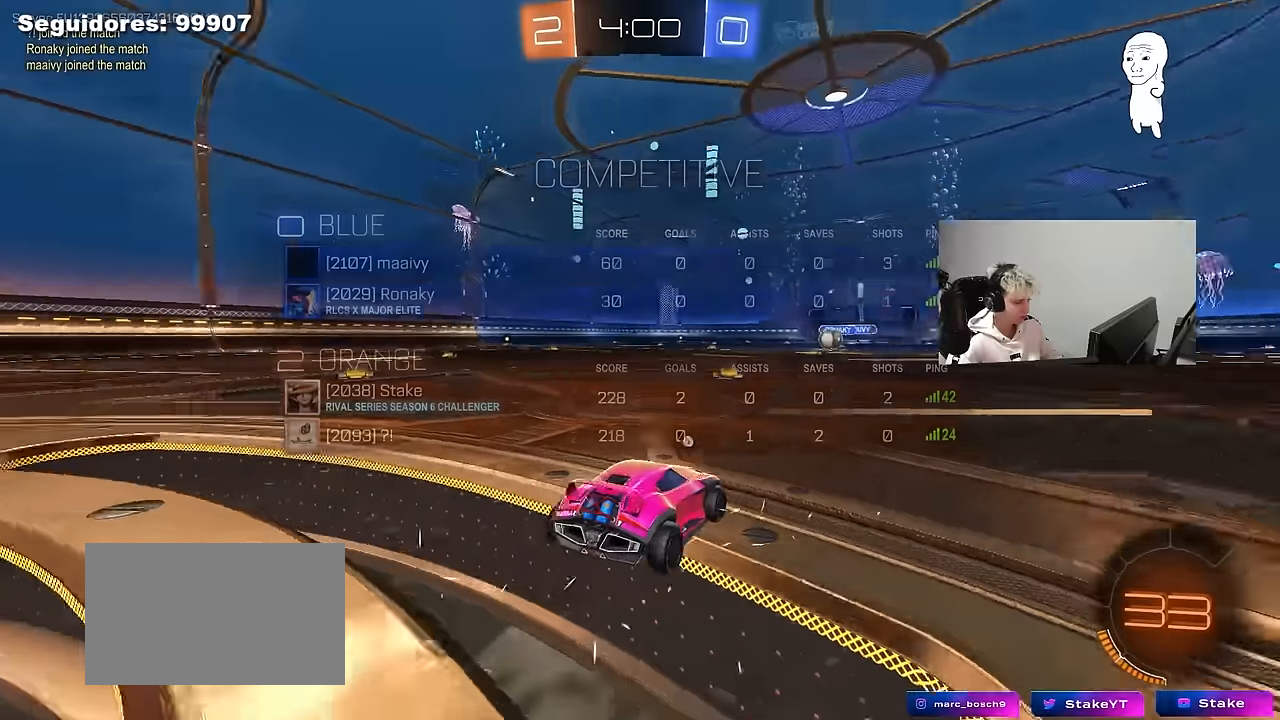
{"keys": ["z"], "mouse": [], "mouse_move": "still", "events": [[283, "z", "up"], [383, "z", "down"]]}